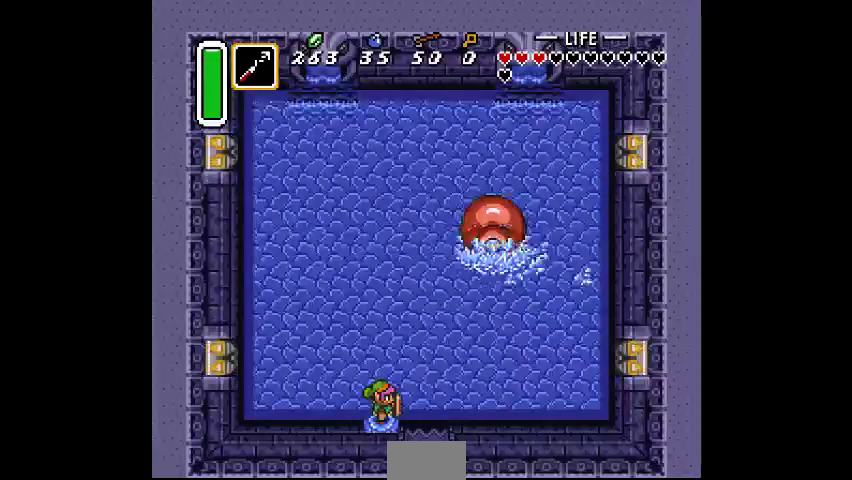
Gameplay with a controller (PlayStation layout); each line is a JSON object with the inputs held at the frame after it. "events" lists button and stick changes between this image and that frame as [ms after this image, input, new state], when the widget could be followed in between. Not read: CIRCLE DPAD_DOWN DPAD_LEFT DPAD_RIGHT DPAD_UP L3 R3.
{"buttons": [], "events": []}
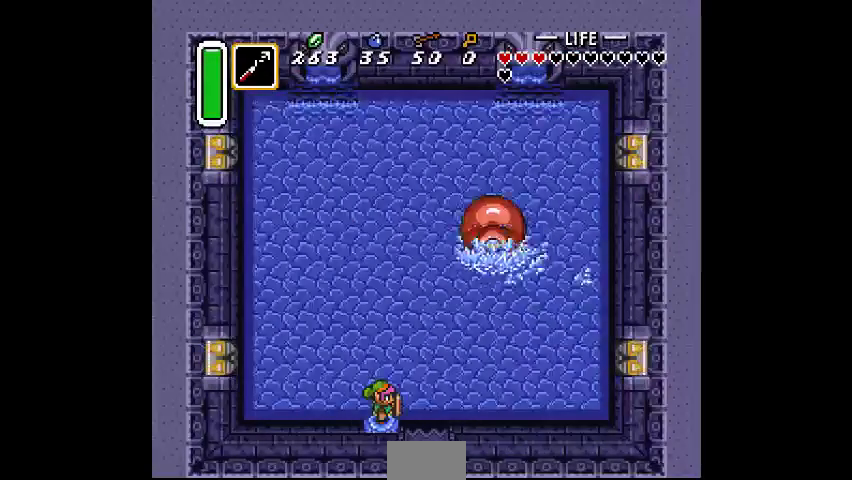
{"buttons": [], "events": []}
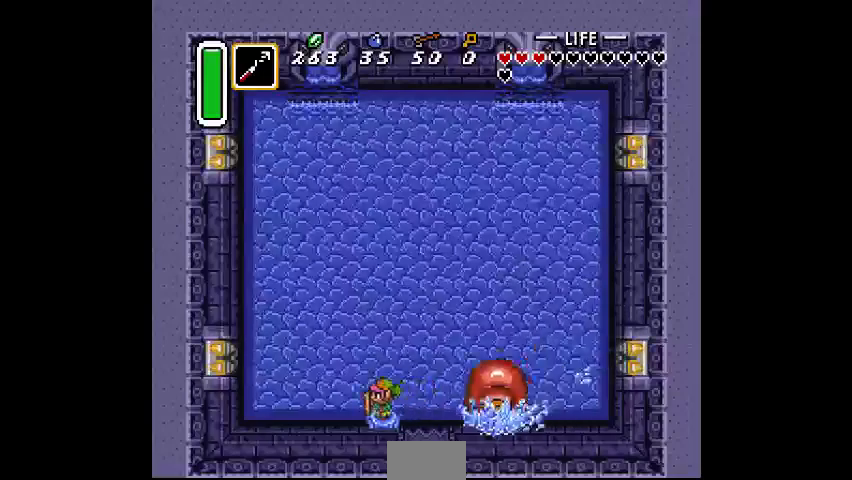
{"buttons": [], "events": [[233, "CROSS", "down"], [333, "CROSS", "up"]]}
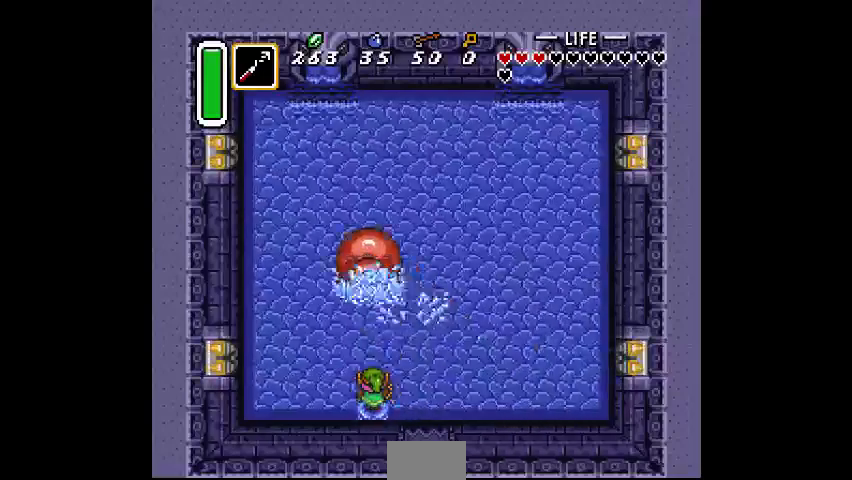
{"buttons": [], "events": []}
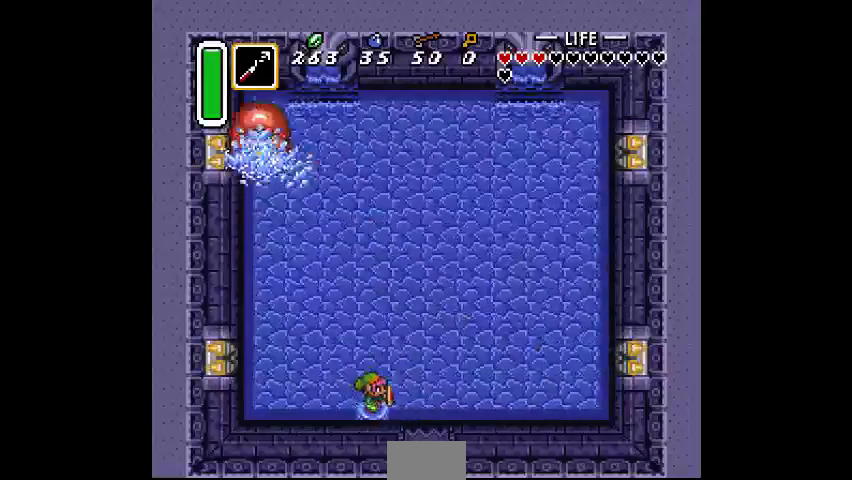
{"buttons": [], "events": []}
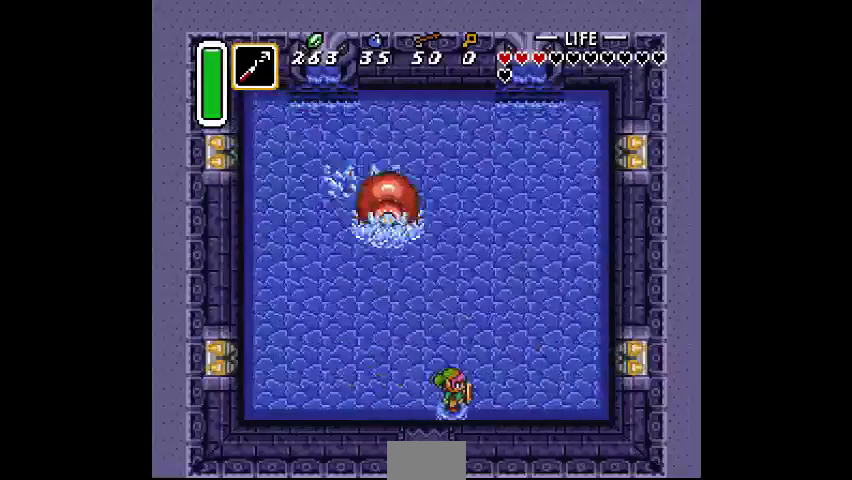
{"buttons": [], "events": [[333, "CROSS", "down"], [467, "CROSS", "up"]]}
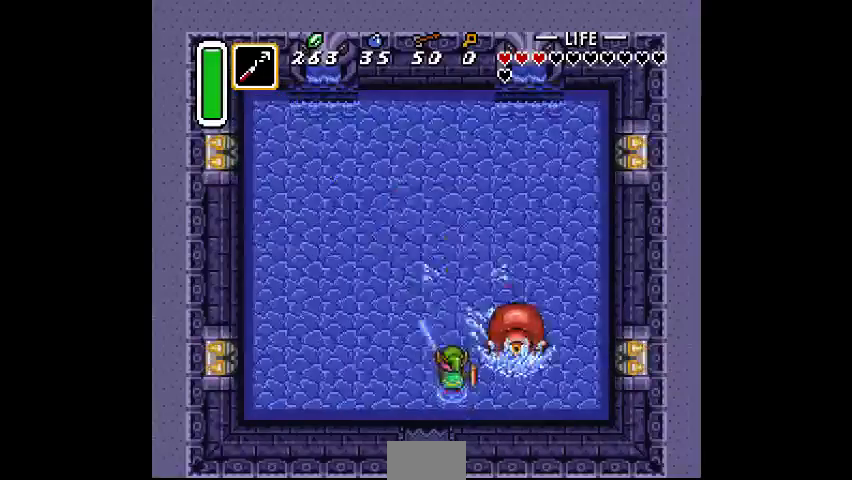
{"buttons": [], "events": [[233, "CROSS", "down"], [433, "CROSS", "up"]]}
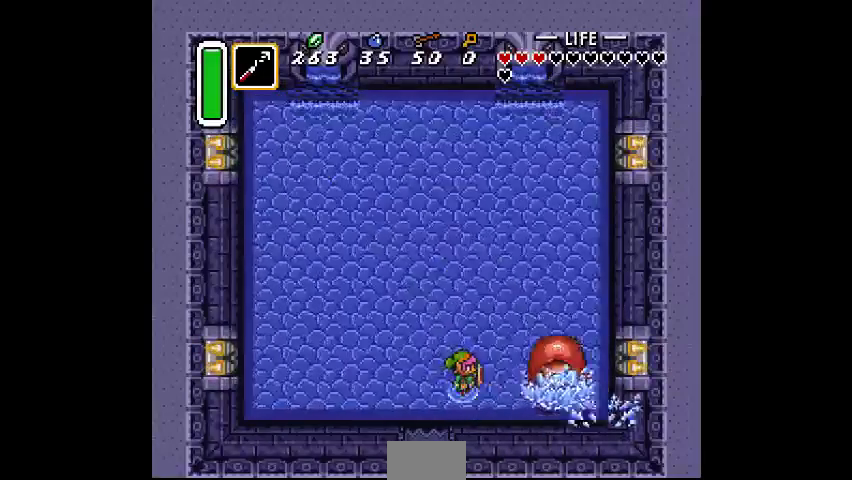
{"buttons": ["CROSS"], "events": [[233, "CROSS", "down"]]}
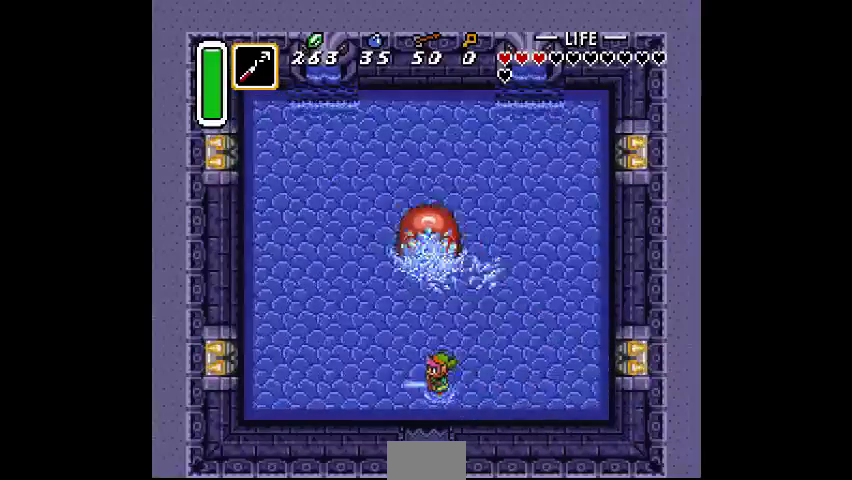
{"buttons": ["CROSS"], "events": []}
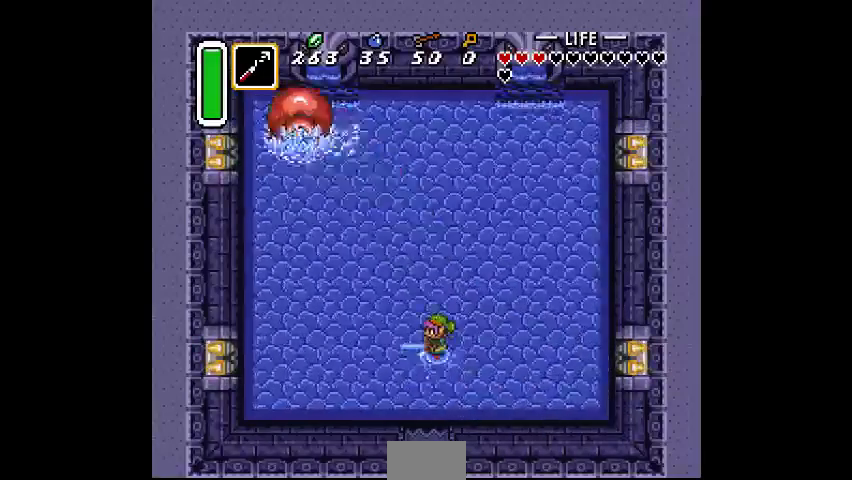
{"buttons": ["CROSS"], "events": []}
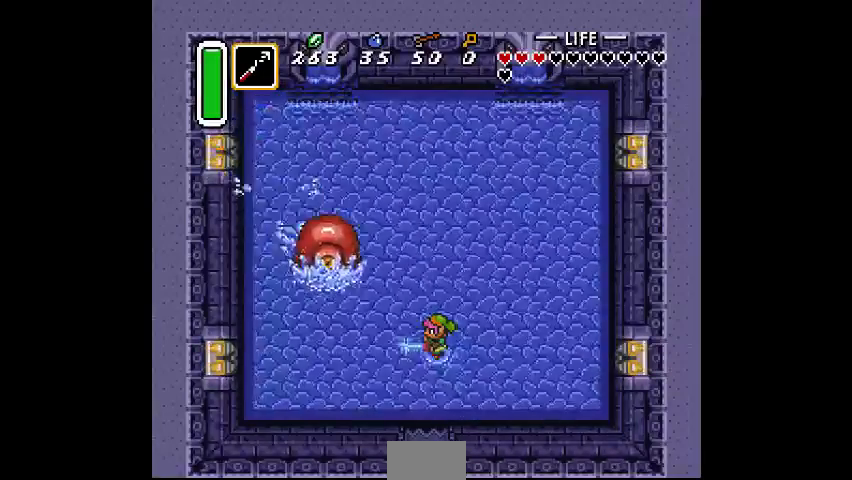
{"buttons": [], "events": [[100, "CROSS", "up"]]}
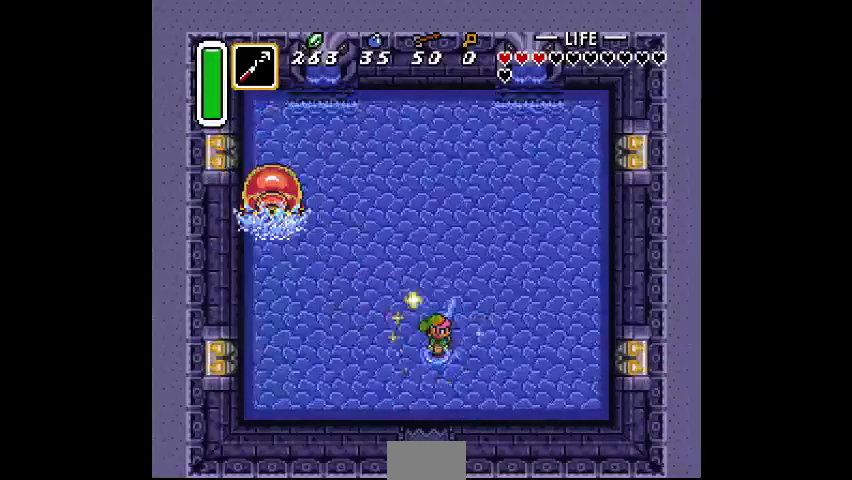
{"buttons": ["CROSS"], "events": [[500, "CROSS", "down"]]}
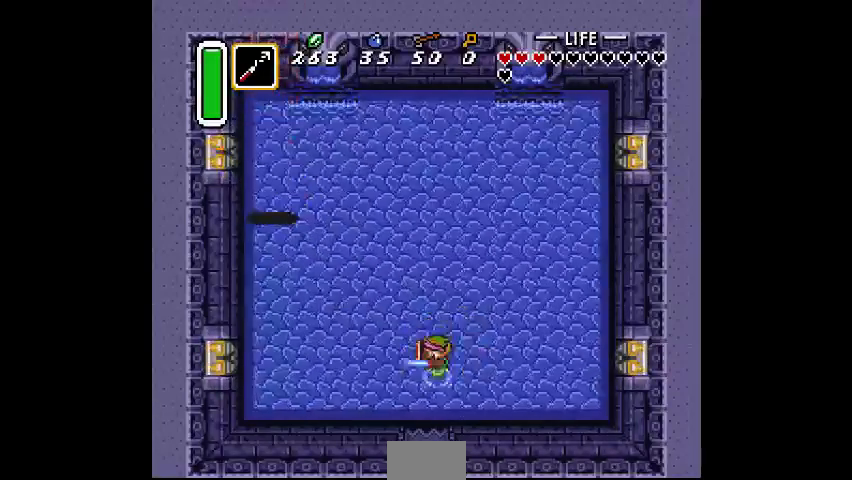
{"buttons": ["CROSS"], "events": []}